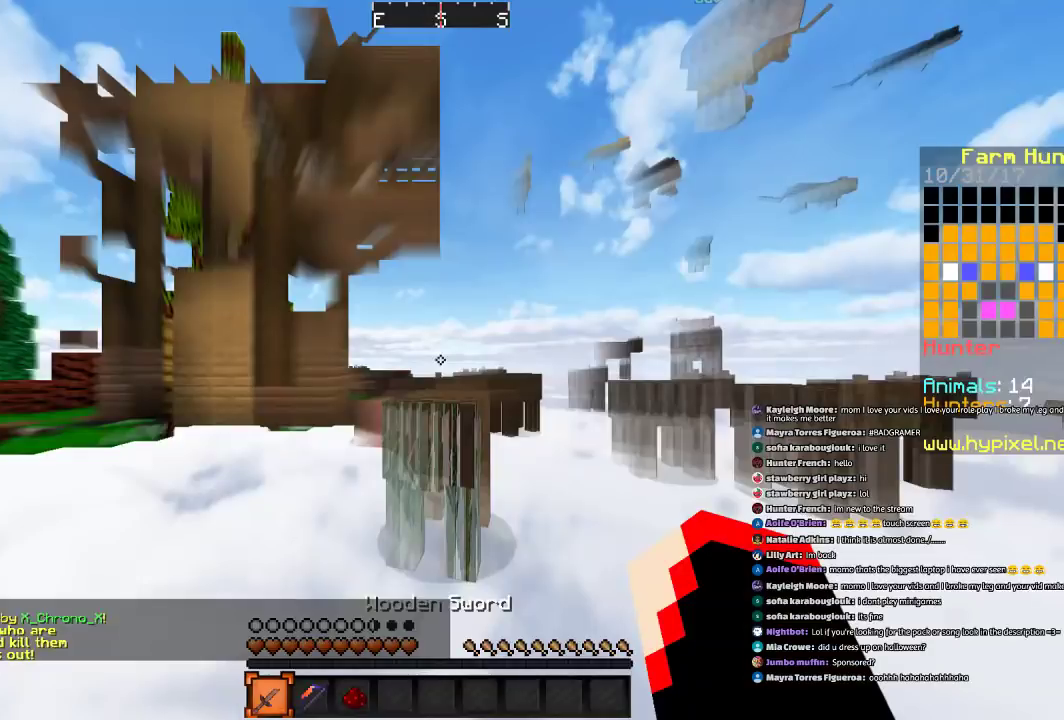
Gameplay with keyboard and mouse; each line is a JSON object with the keys and mouse buttons held at the frame after it. "events" lists presses ("down") and releases ("up") of "a", "d", "s", "space", "w", "mouse_left" and "mouse_right" between this image and that frame as [ms after this image, input, new state], when the widget could be followed in between. "mouse_left", "mouse_right" = the "left", "right" buttons of the "mouse" list. No other keys are recorded. Fast repeated clicks can show as one long hold. Mouse movement is not recorded.
{"keys": [], "mouse": [], "events": []}
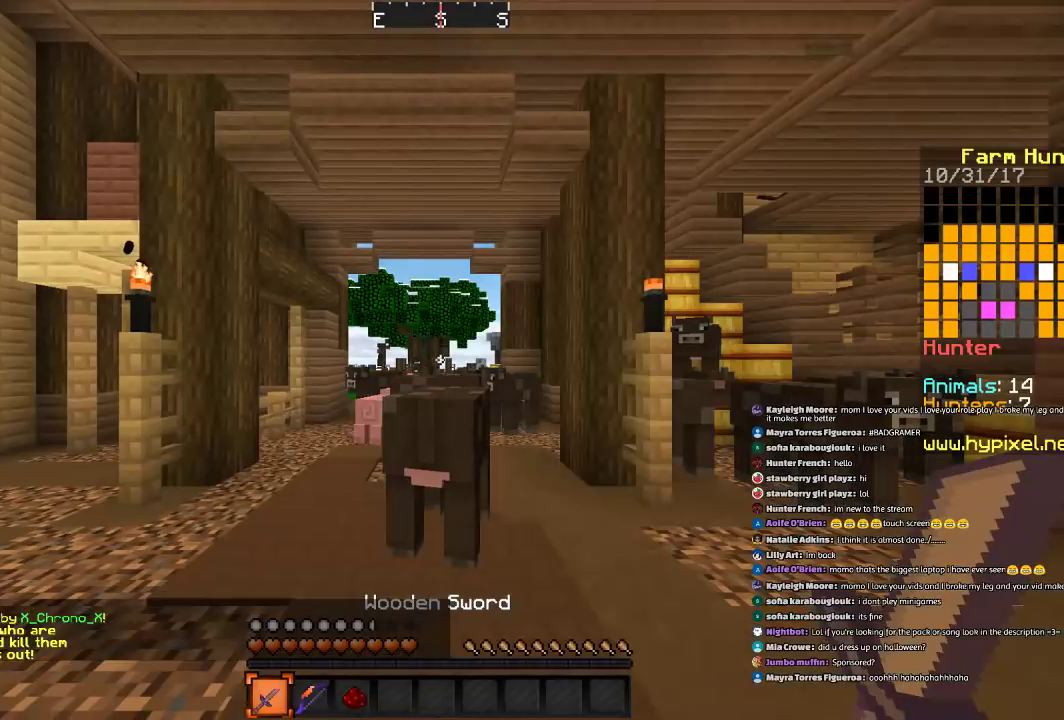
{"keys": [], "mouse": [], "events": []}
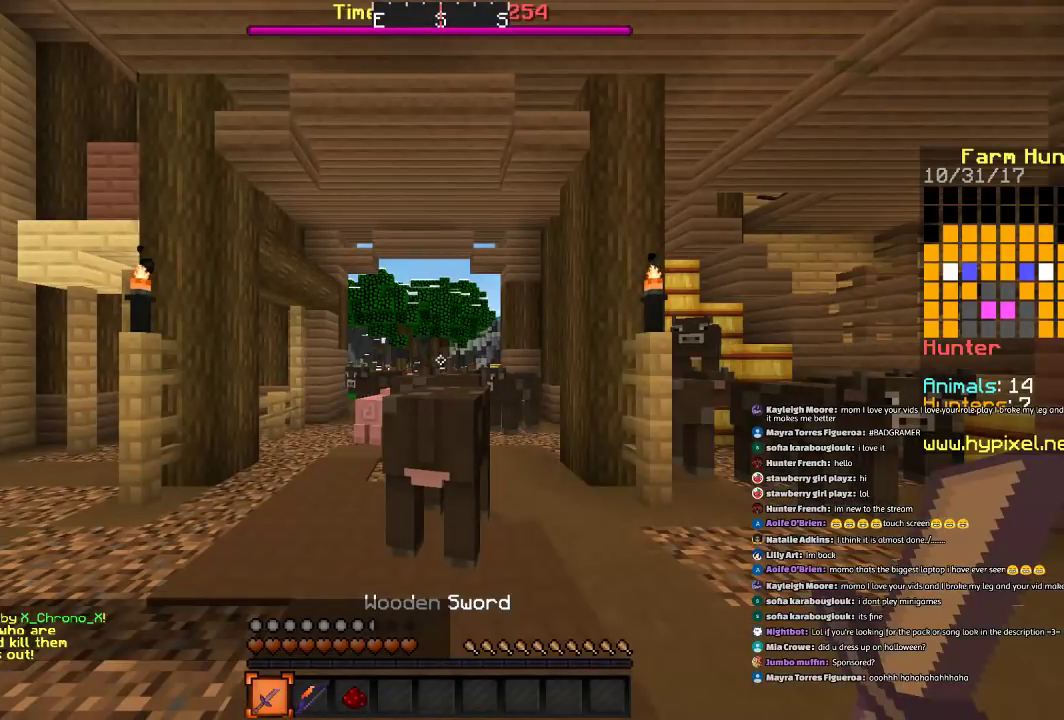
{"keys": [], "mouse": [], "events": []}
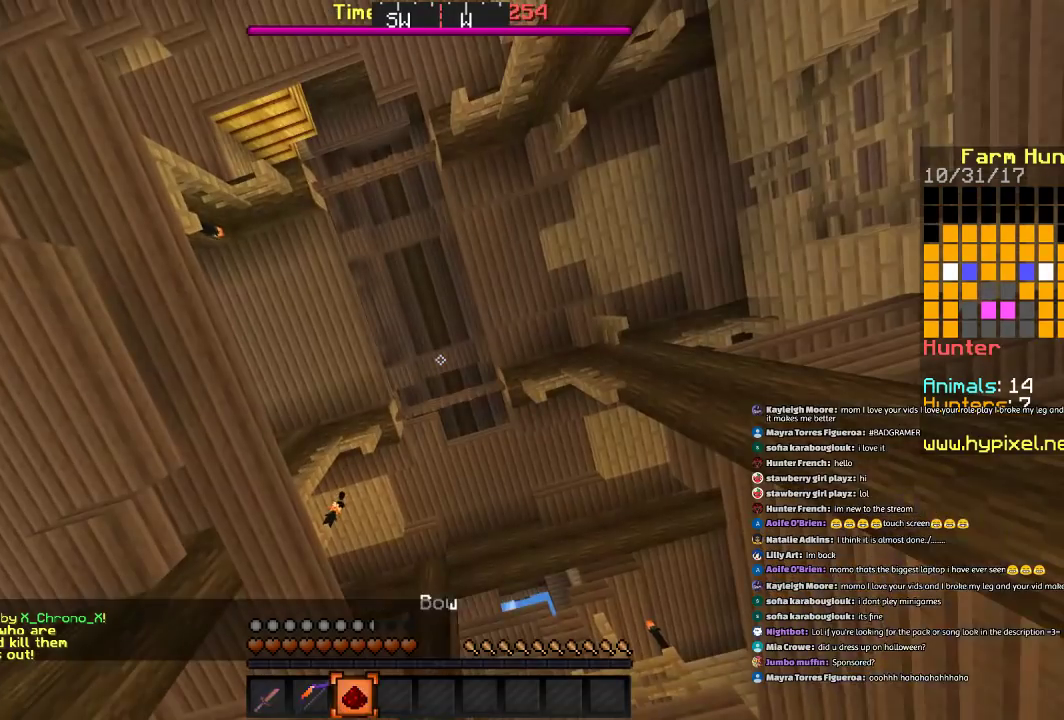
{"keys": [], "mouse": [], "events": []}
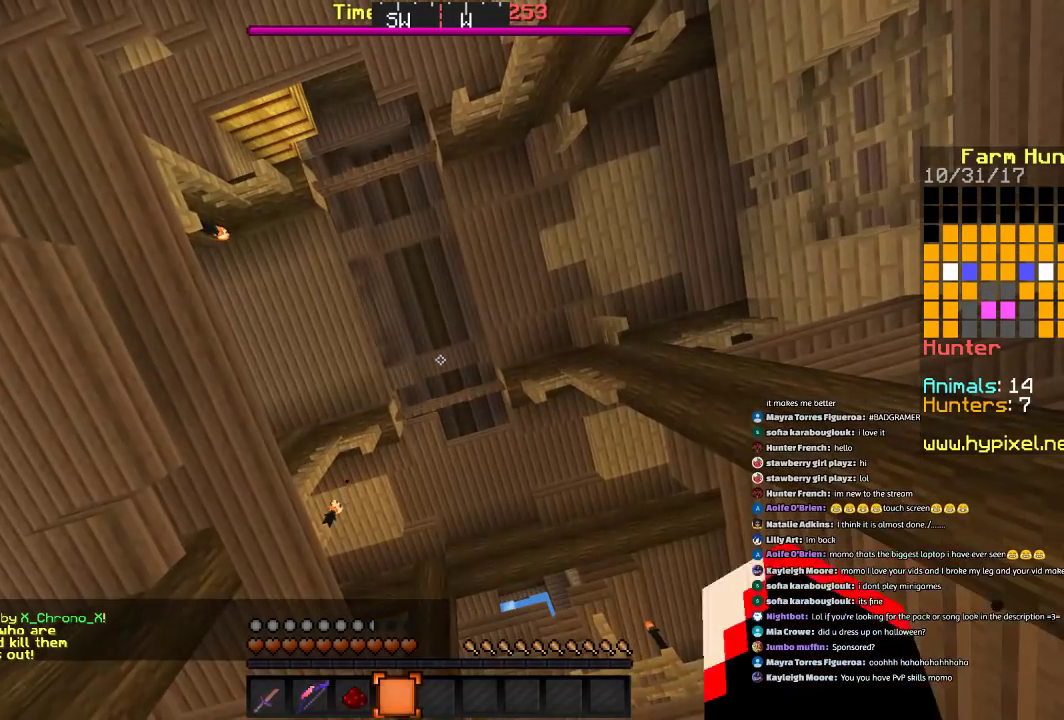
{"keys": [], "mouse": [], "events": []}
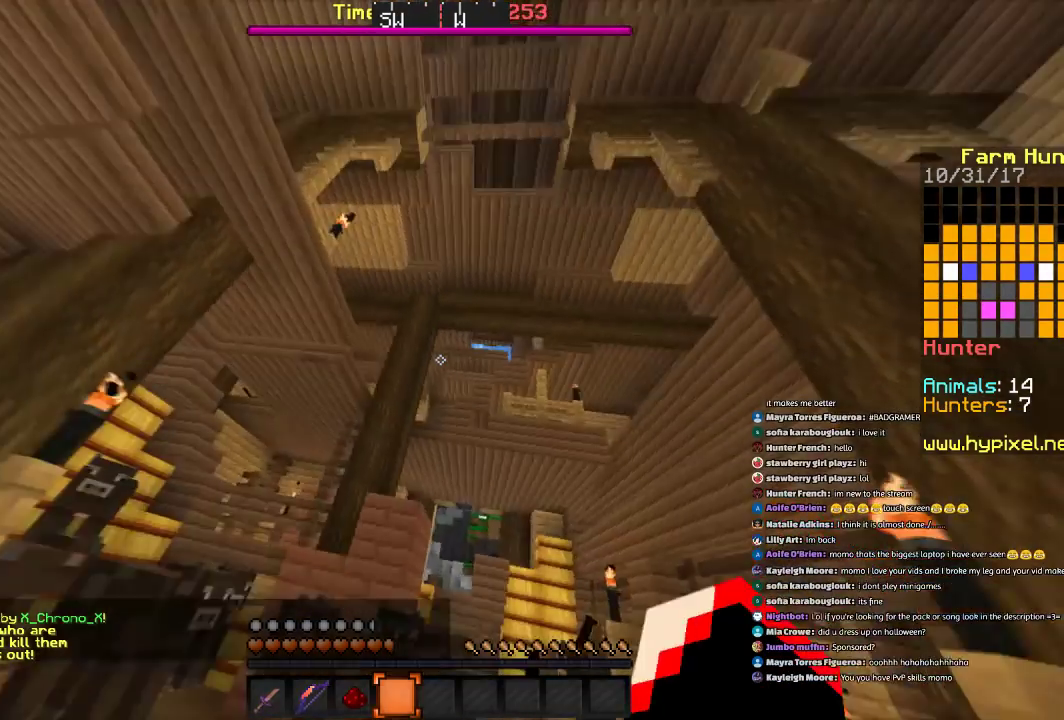
{"keys": [], "mouse": [], "events": []}
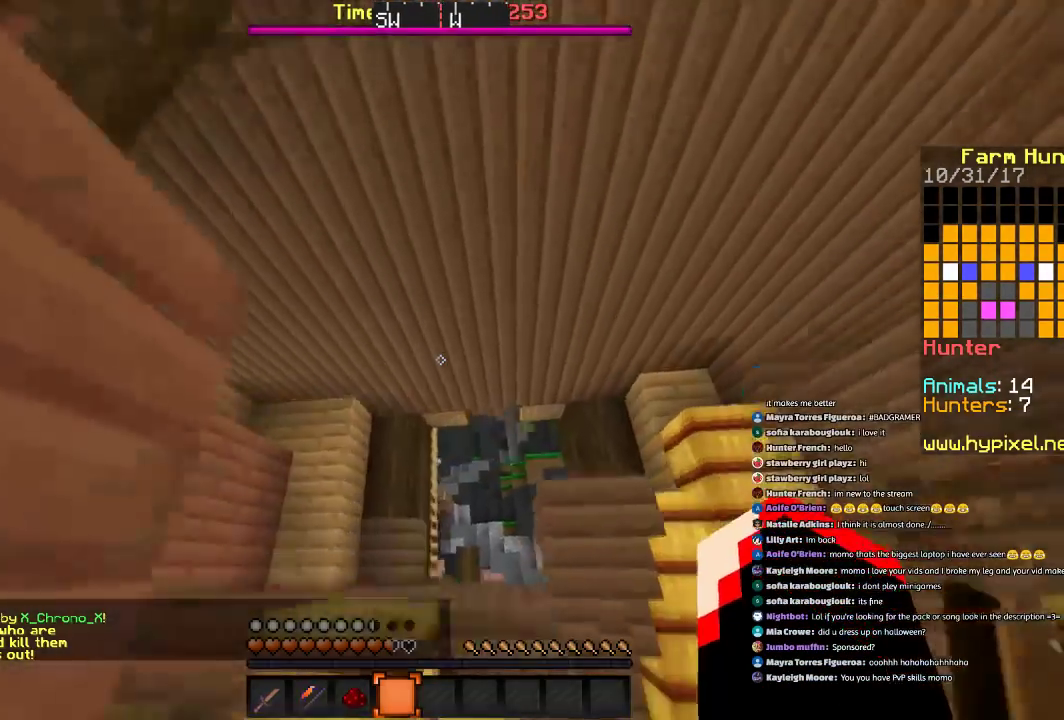
{"keys": [], "mouse": [], "events": []}
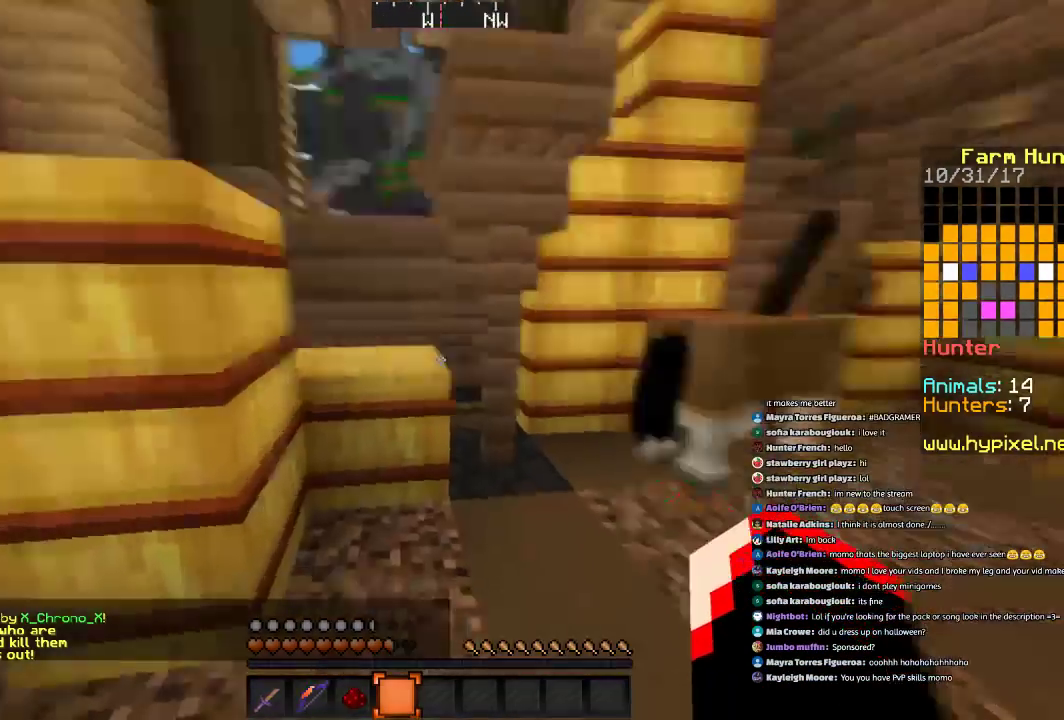
{"keys": [], "mouse": [], "events": []}
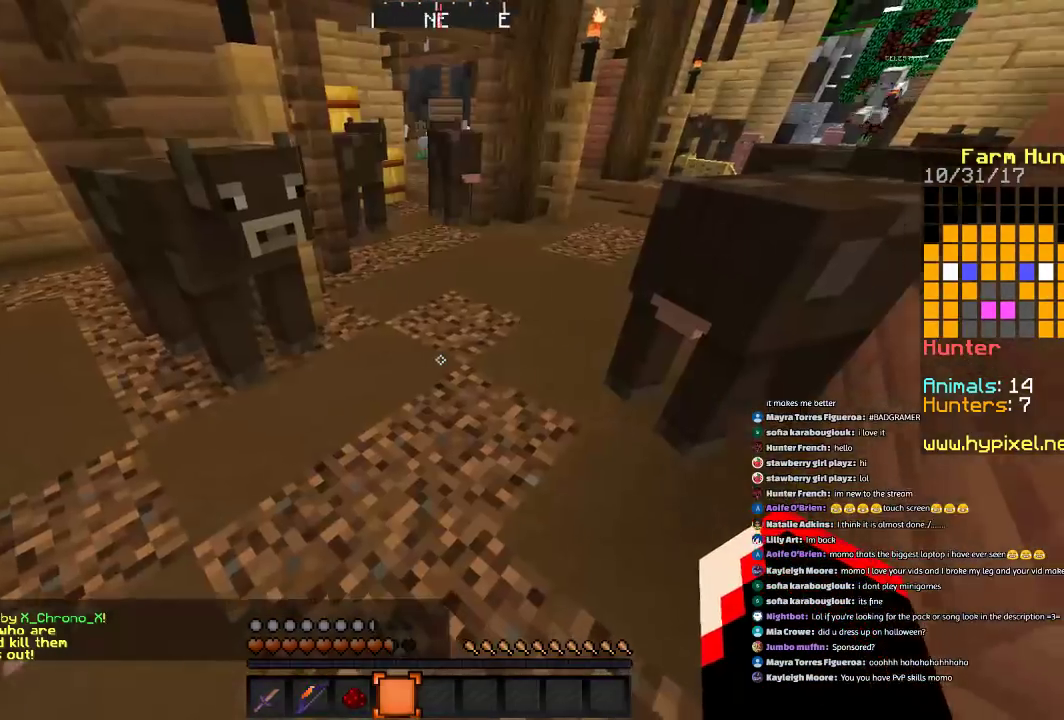
{"keys": [], "mouse": [], "events": []}
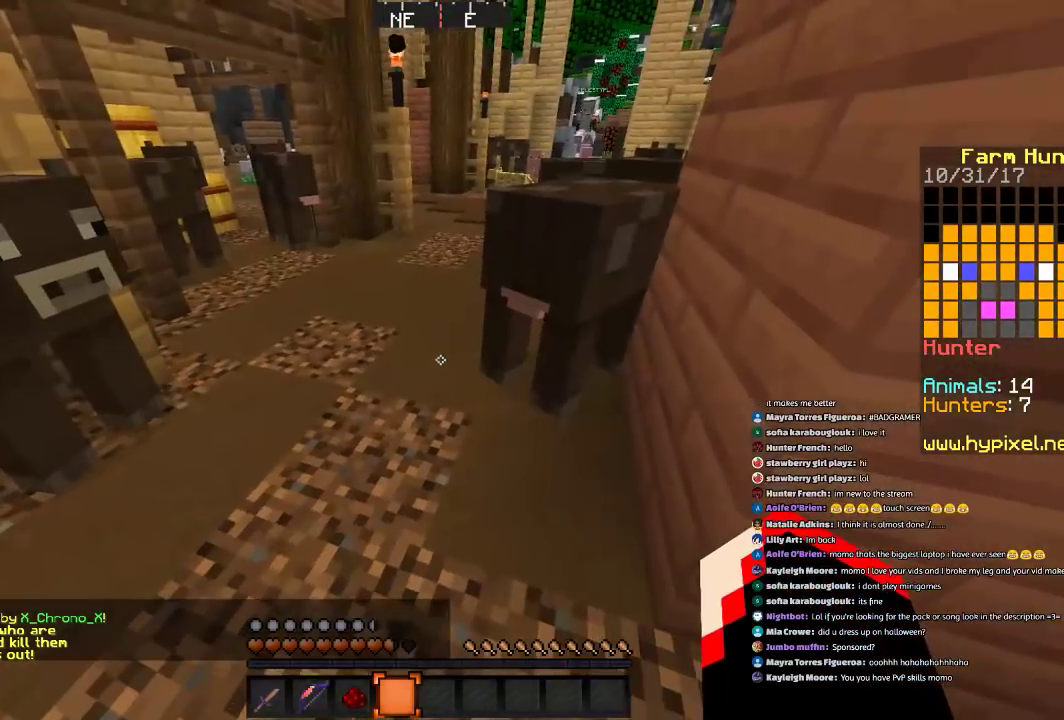
{"keys": [], "mouse": [], "events": [[300, "w", "down"], [500, "w", "up"]]}
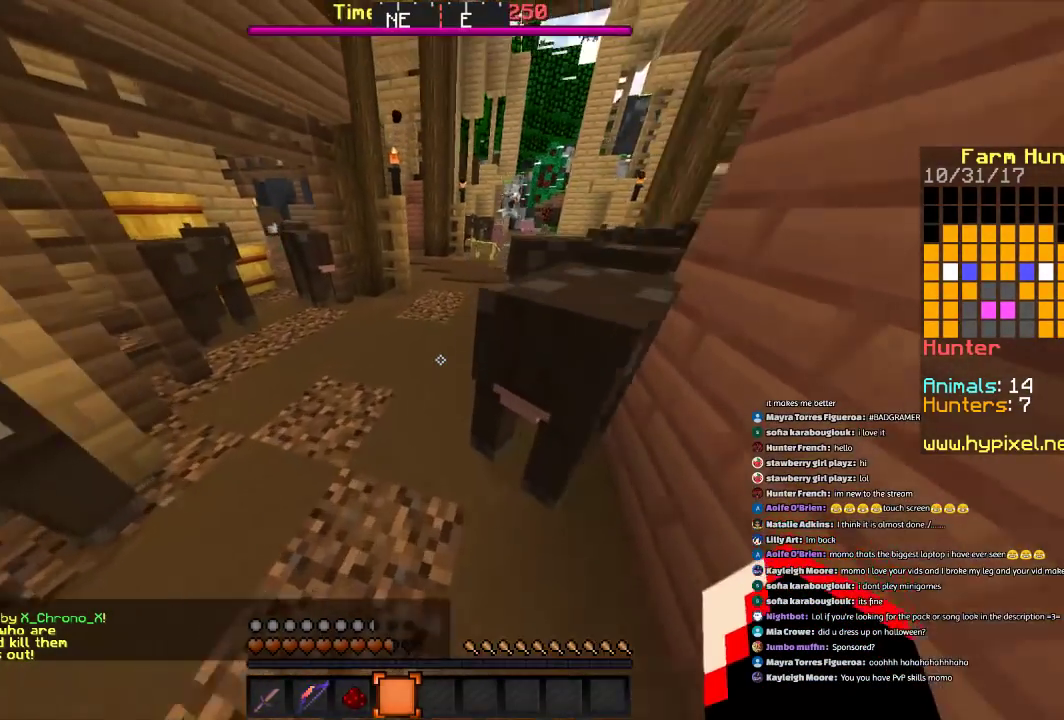
{"keys": ["w"], "mouse": [], "events": [[334, "w", "down"]]}
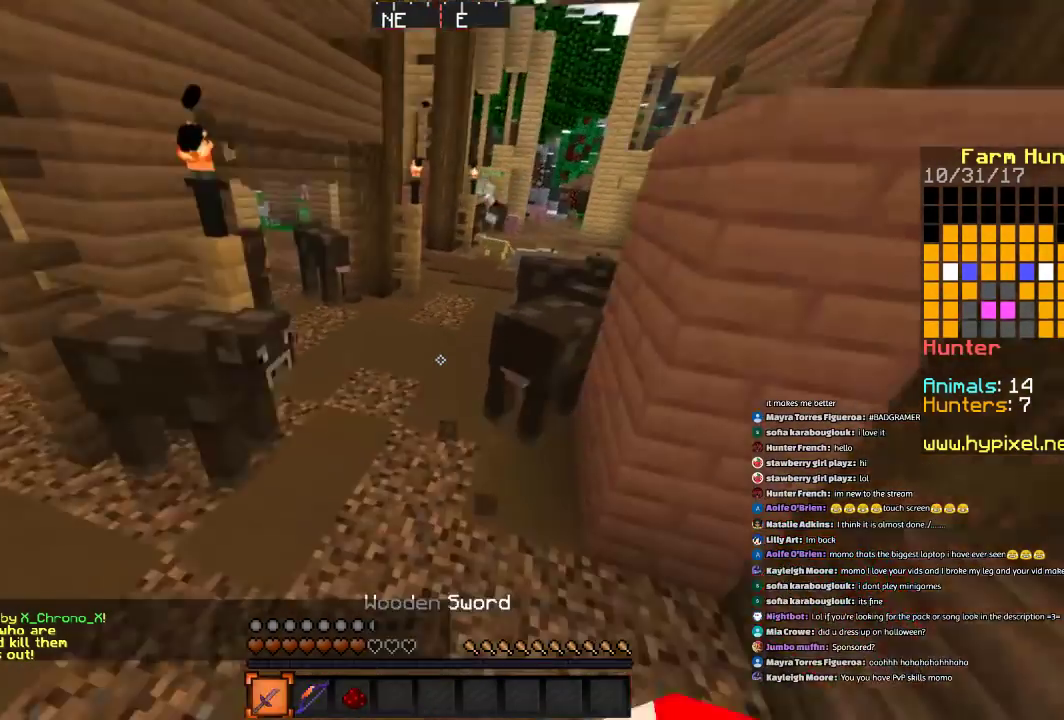
{"keys": ["a", "w"], "mouse": [], "events": [[467, "a", "down"]]}
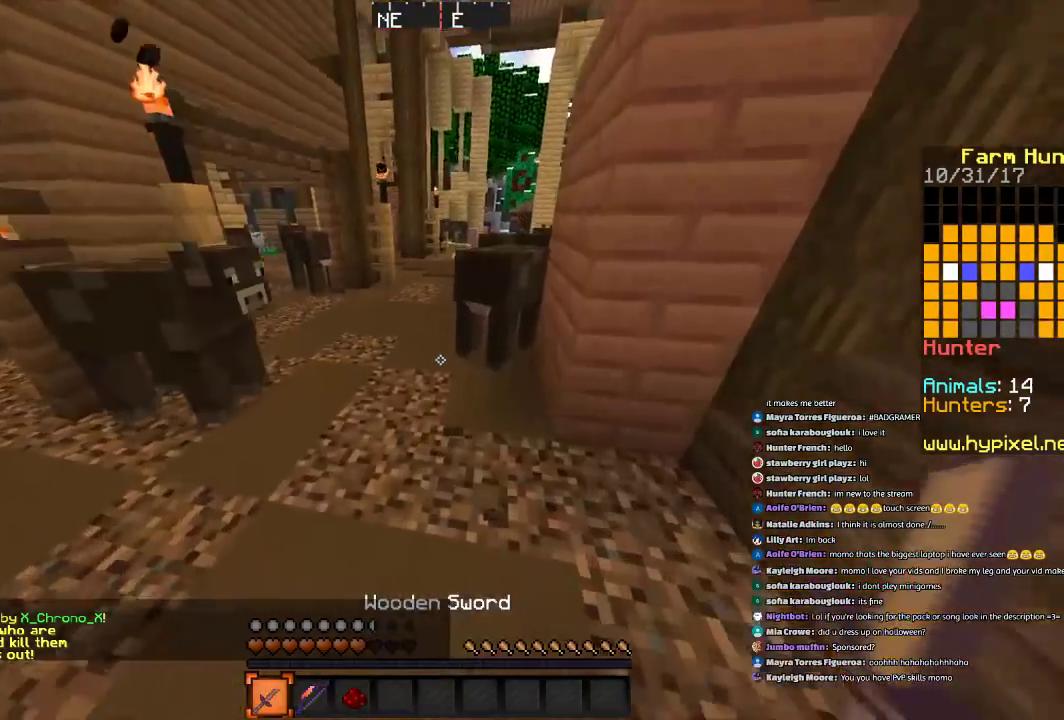
{"keys": ["a", "w"], "mouse": [], "events": []}
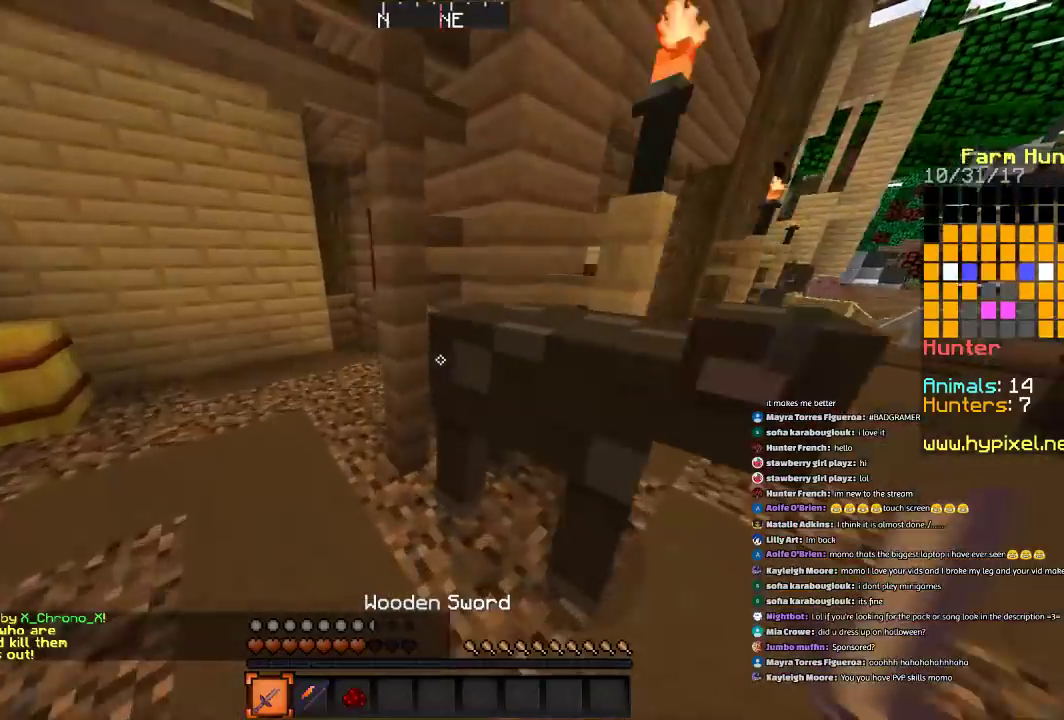
{"keys": ["a", "w"], "mouse": [], "events": [[300, "a", "up"], [467, "a", "down"]]}
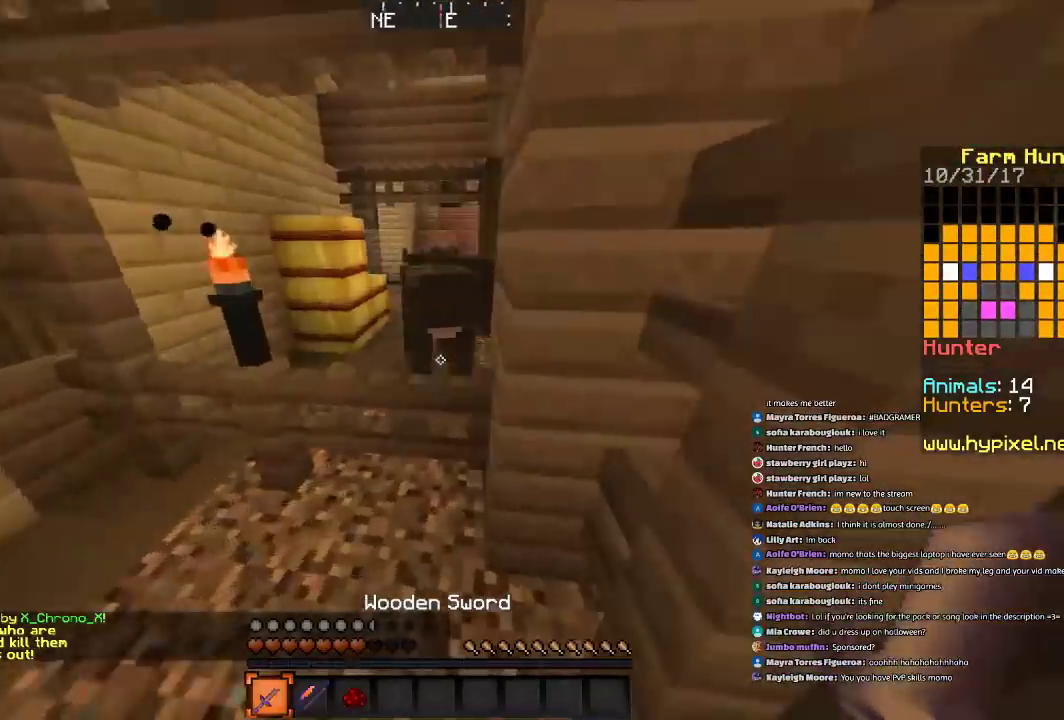
{"keys": ["d", "w"], "mouse": [], "events": [[167, "a", "up"], [200, "d", "down"], [300, "d", "up"], [467, "d", "down"]]}
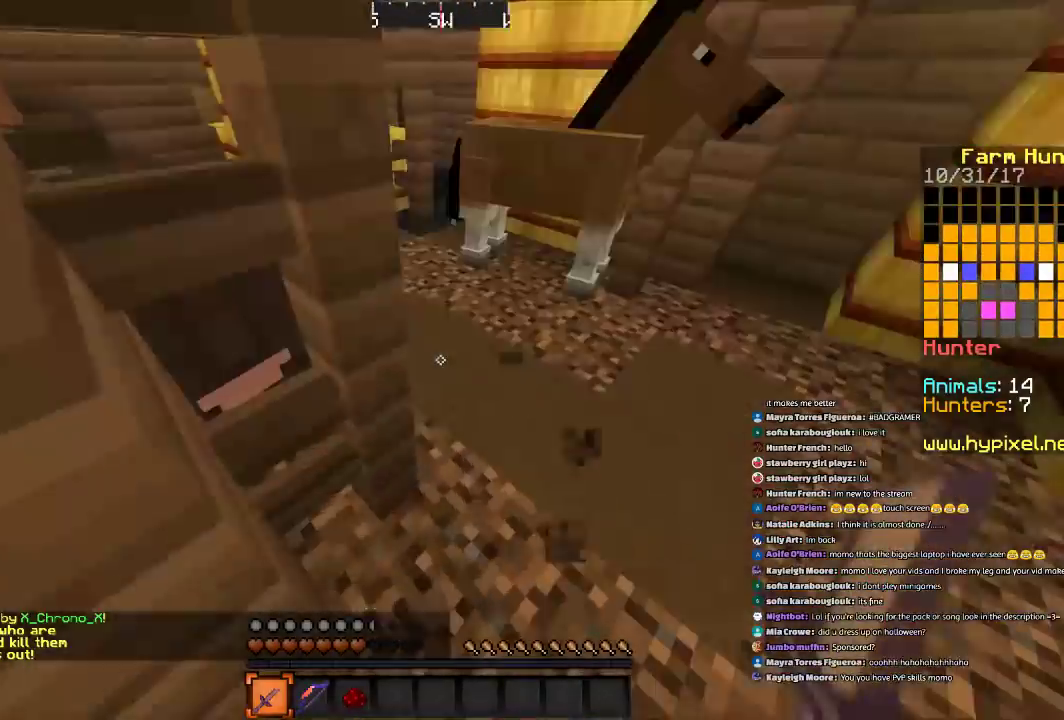
{"keys": ["w"], "mouse": [], "events": [[367, "d", "up"]]}
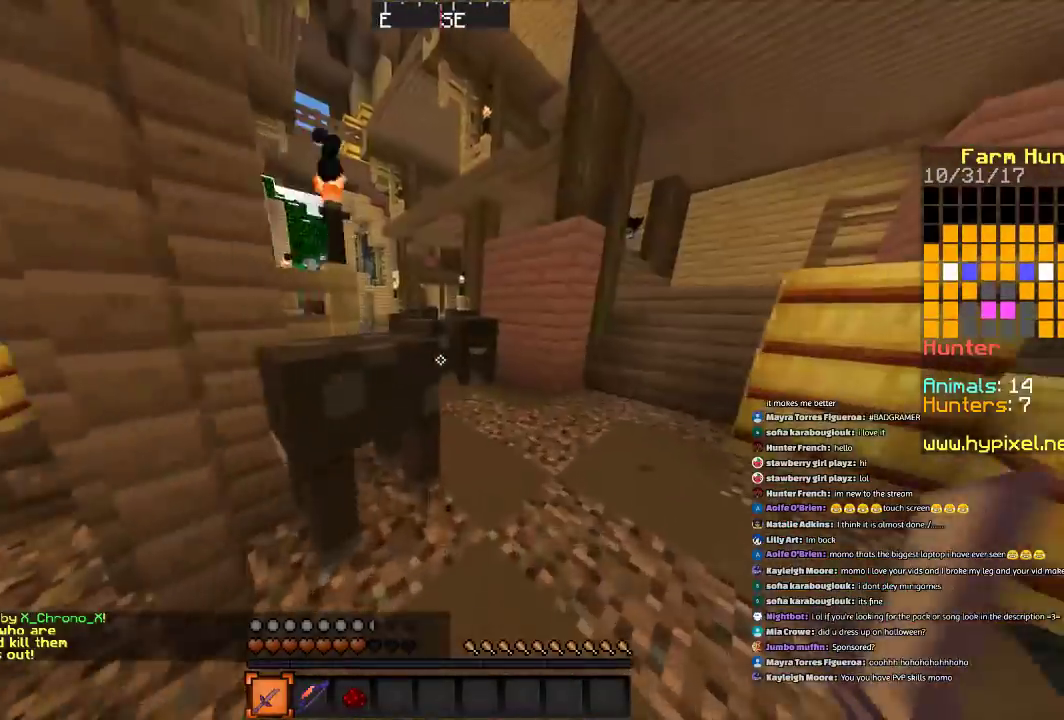
{"keys": ["space", "w"], "mouse": [], "events": [[100, "d", "down"], [267, "d", "up"], [434, "space", "down"]]}
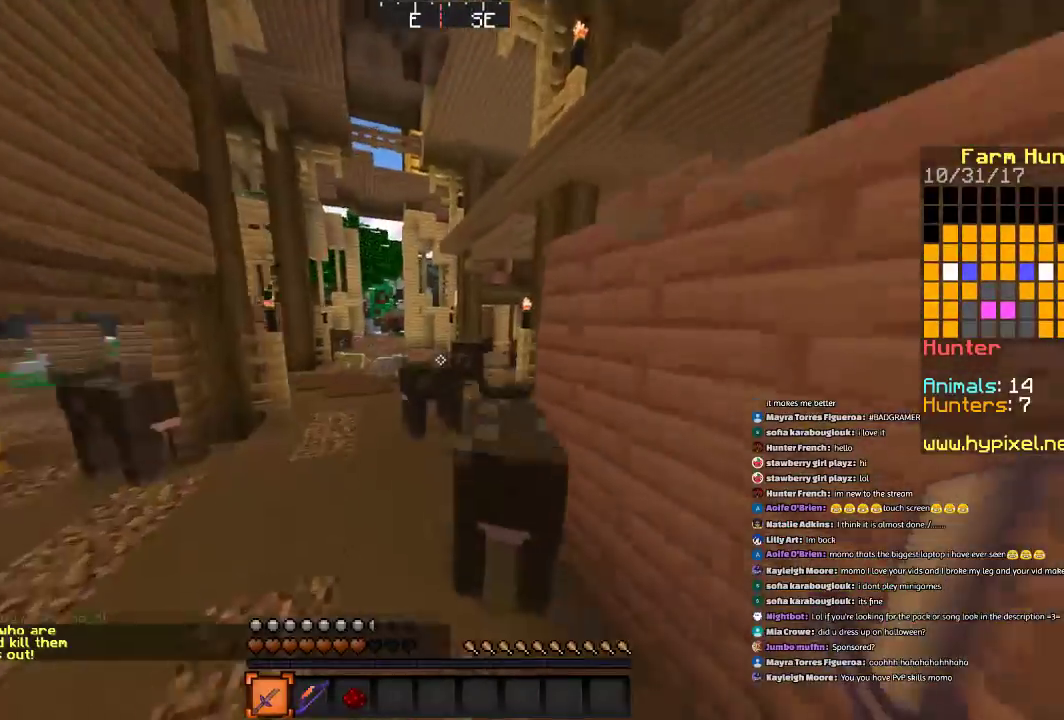
{"keys": ["space", "w"], "mouse": [], "events": [[133, "space", "up"], [400, "space", "down"]]}
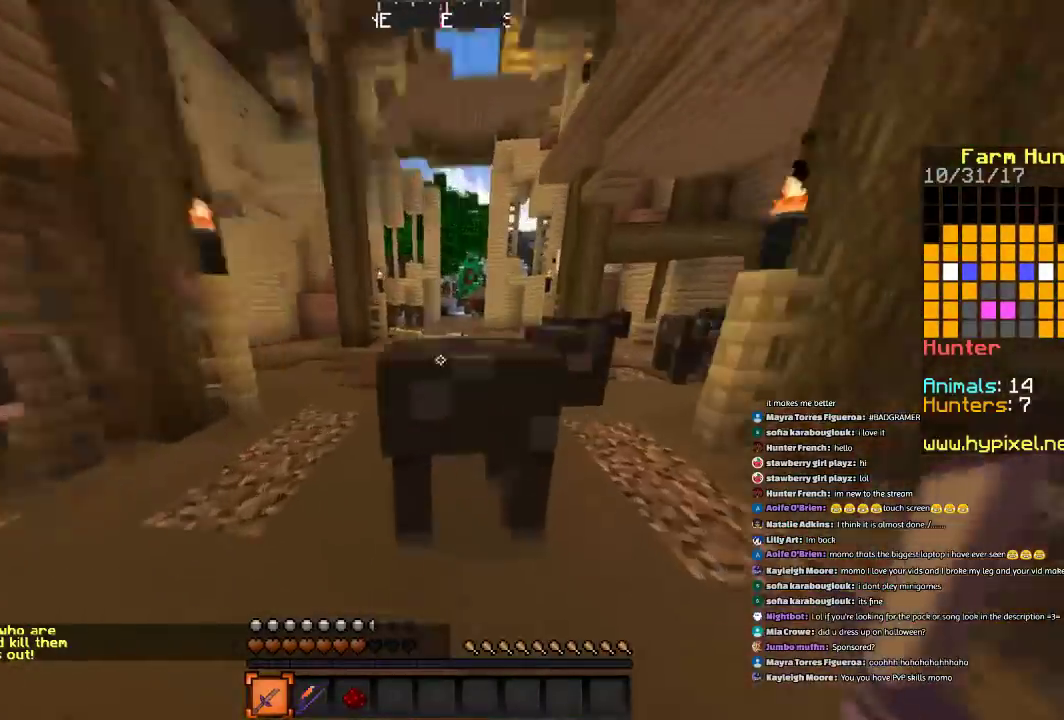
{"keys": ["w"], "mouse": [], "events": [[33, "mouse_left", "down"], [334, "mouse_left", "up"], [334, "space", "up"], [434, "mouse_left", "down"], [501, "mouse_left", "up"]]}
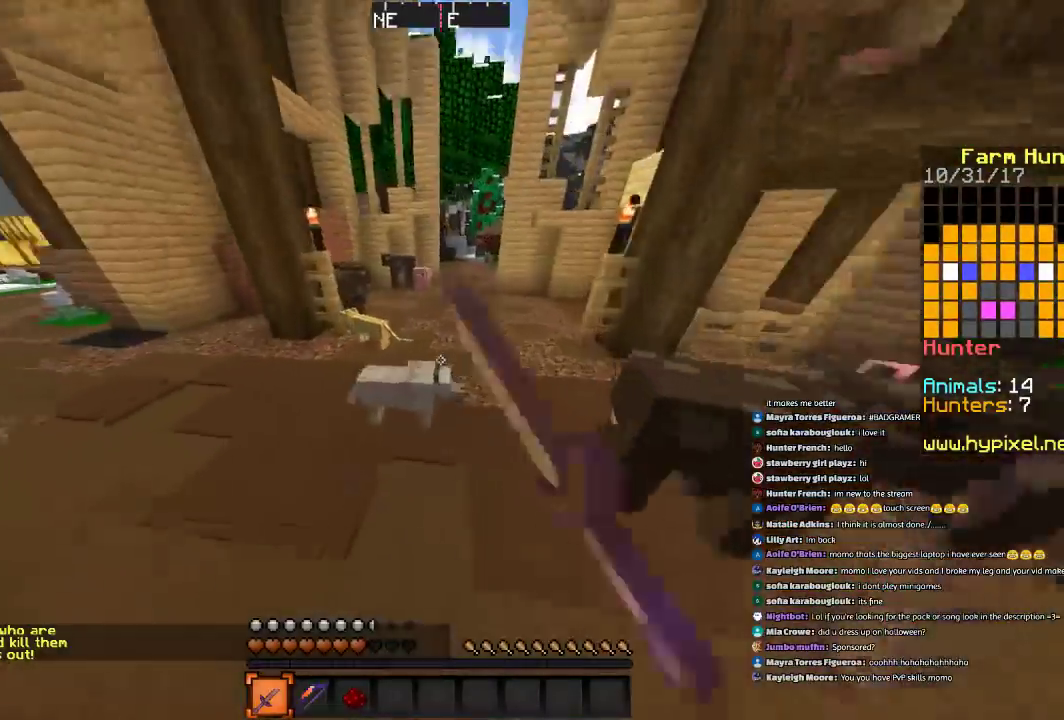
{"keys": ["d", "space", "w"], "mouse": [], "events": [[100, "d", "down"], [100, "mouse_left", "down"], [166, "mouse_left", "up"], [500, "space", "down"]]}
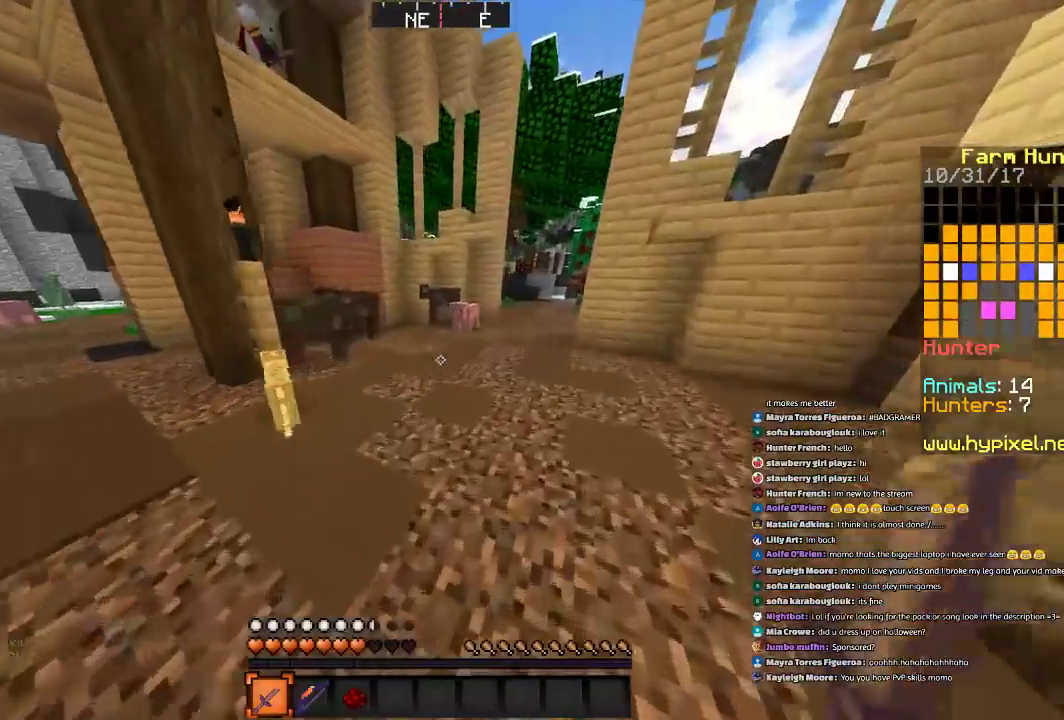
{"keys": ["w"], "mouse": [], "events": [[100, "d", "up"], [200, "space", "up"]]}
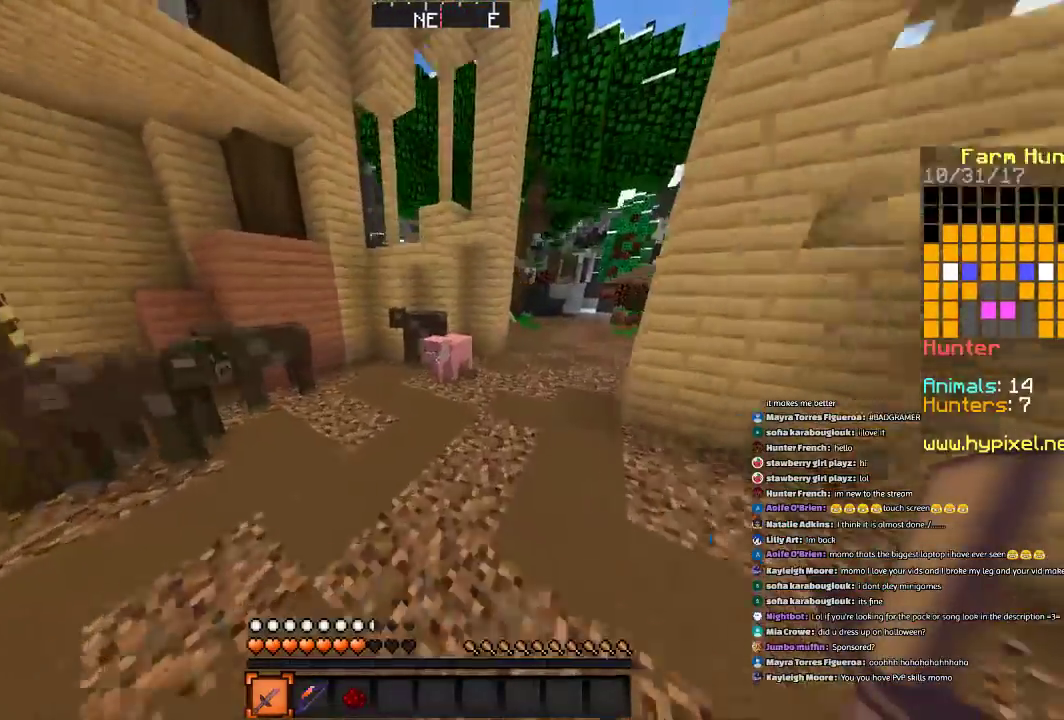
{"keys": ["w"], "mouse": ["left"], "events": [[367, "mouse_left", "down"]]}
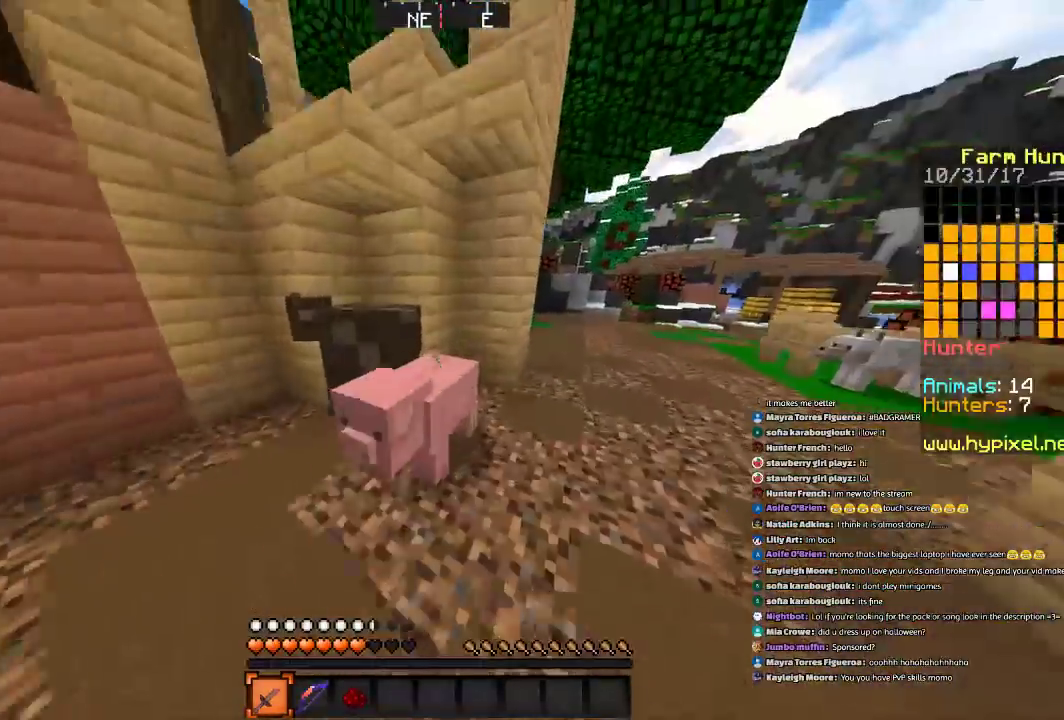
{"keys": ["d", "w"], "mouse": [], "events": [[33, "d", "down"], [167, "mouse_left", "up"], [267, "d", "up"], [467, "d", "down"]]}
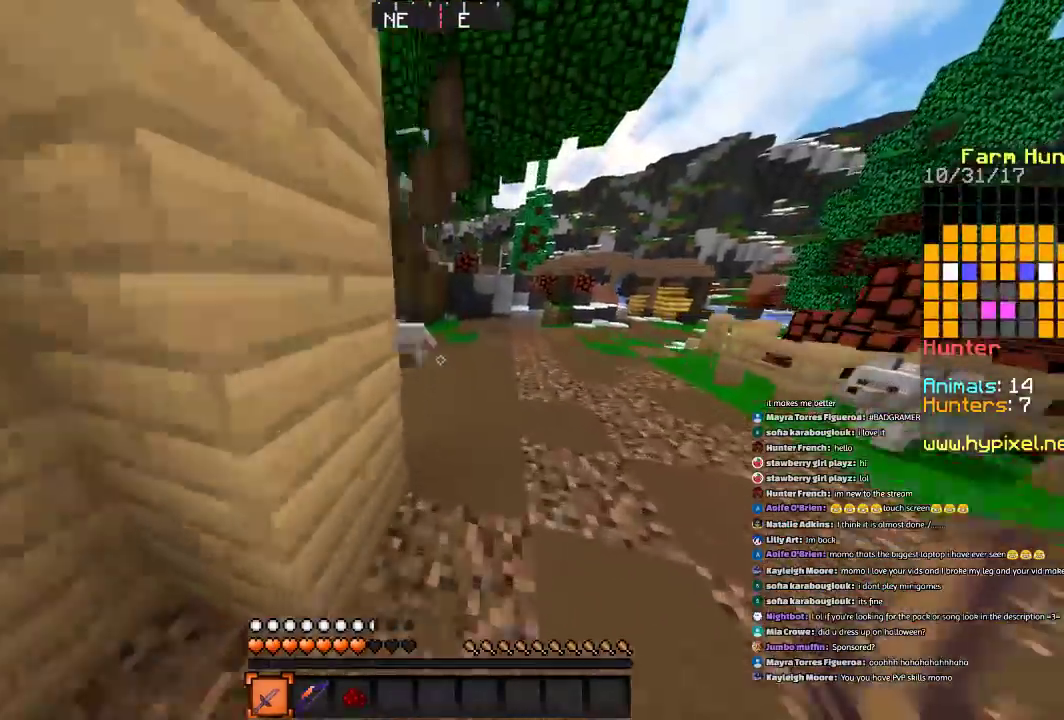
{"keys": ["a", "w"], "mouse": [], "events": [[133, "d", "up"], [333, "a", "down"], [333, "mouse_left", "down"], [500, "mouse_left", "up"]]}
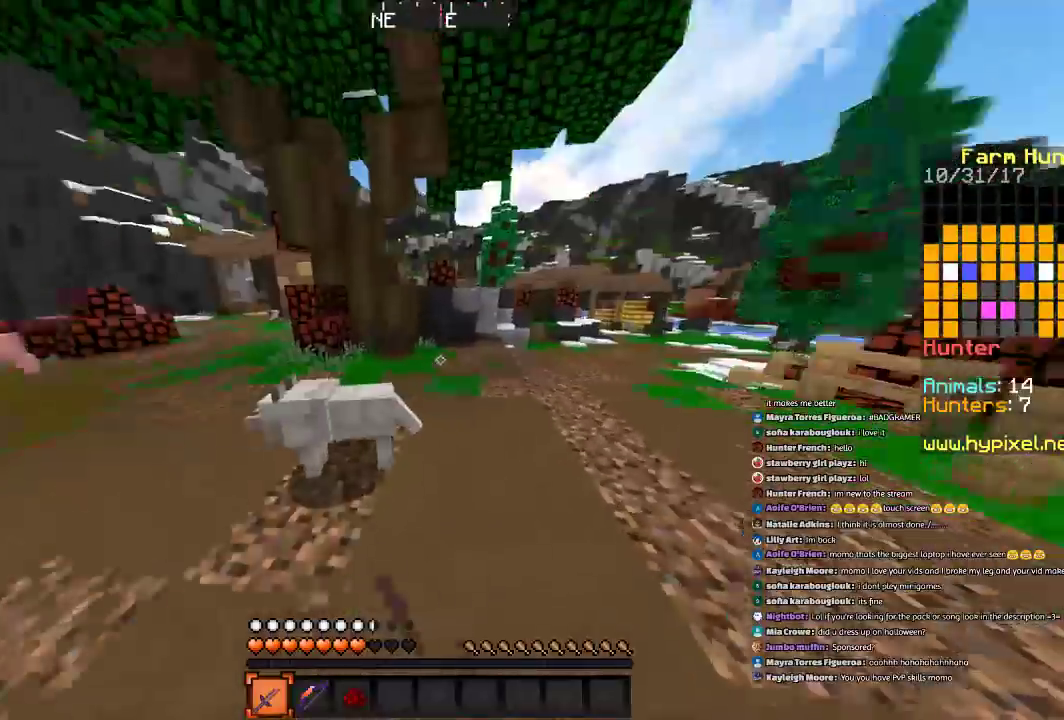
{"keys": ["d", "w"], "mouse": [], "events": [[33, "a", "up"], [501, "d", "down"]]}
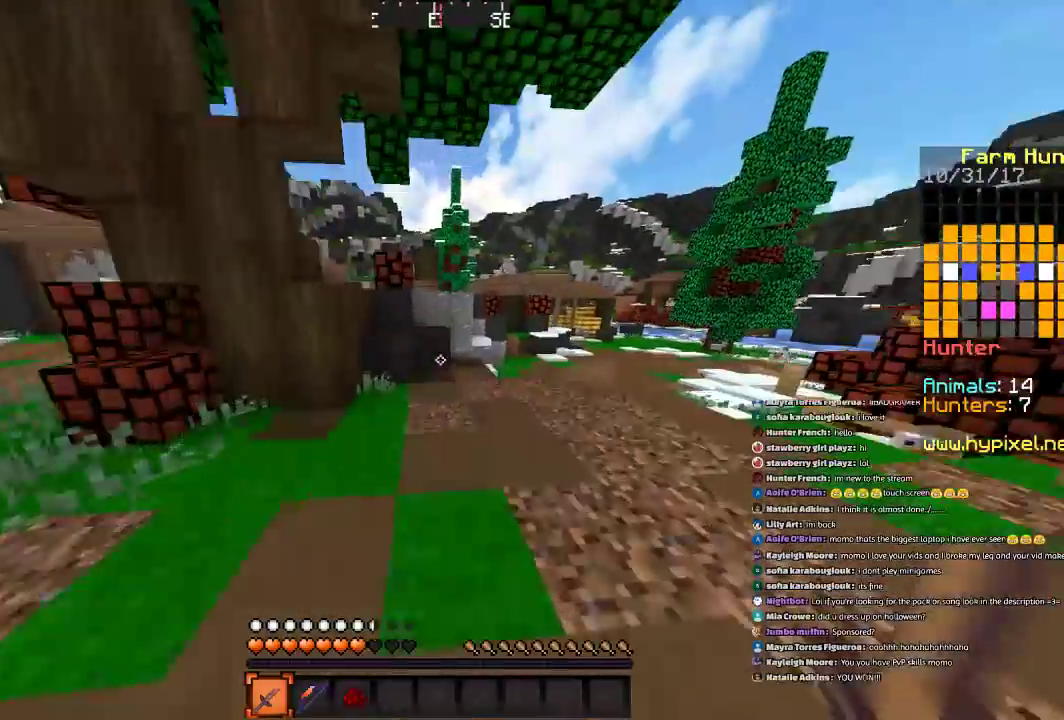
{"keys": ["a", "w"], "mouse": [], "events": [[200, "d", "up"], [333, "a", "down"]]}
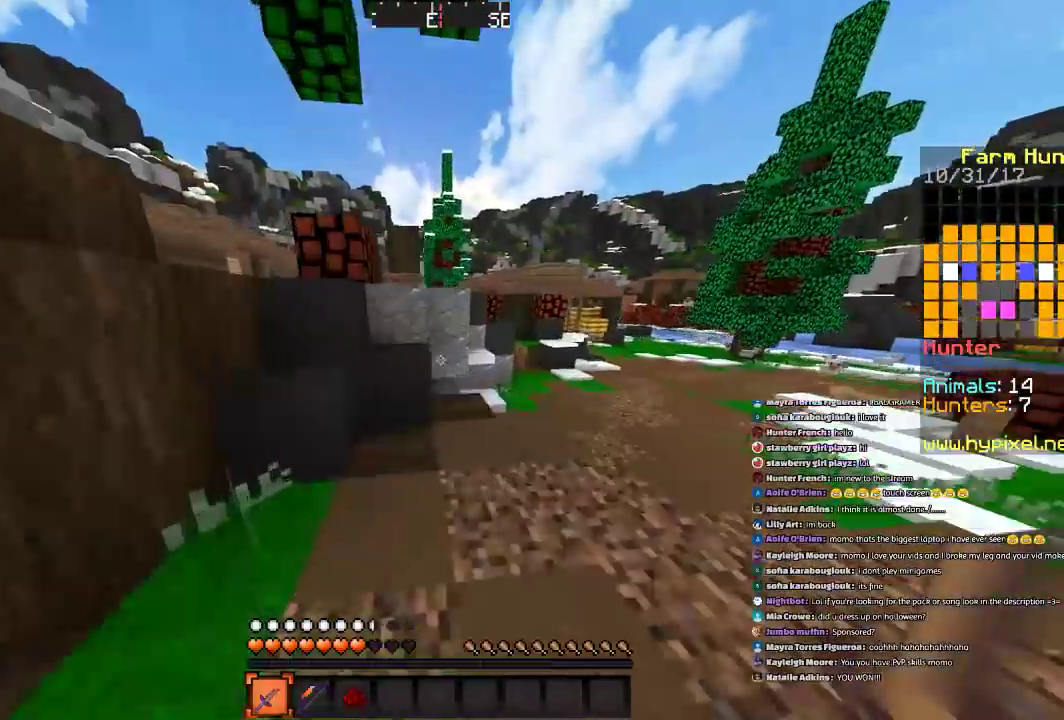
{"keys": ["space", "w"], "mouse": [], "events": [[67, "a", "up"], [134, "space", "down"], [400, "space", "up"], [501, "space", "down"]]}
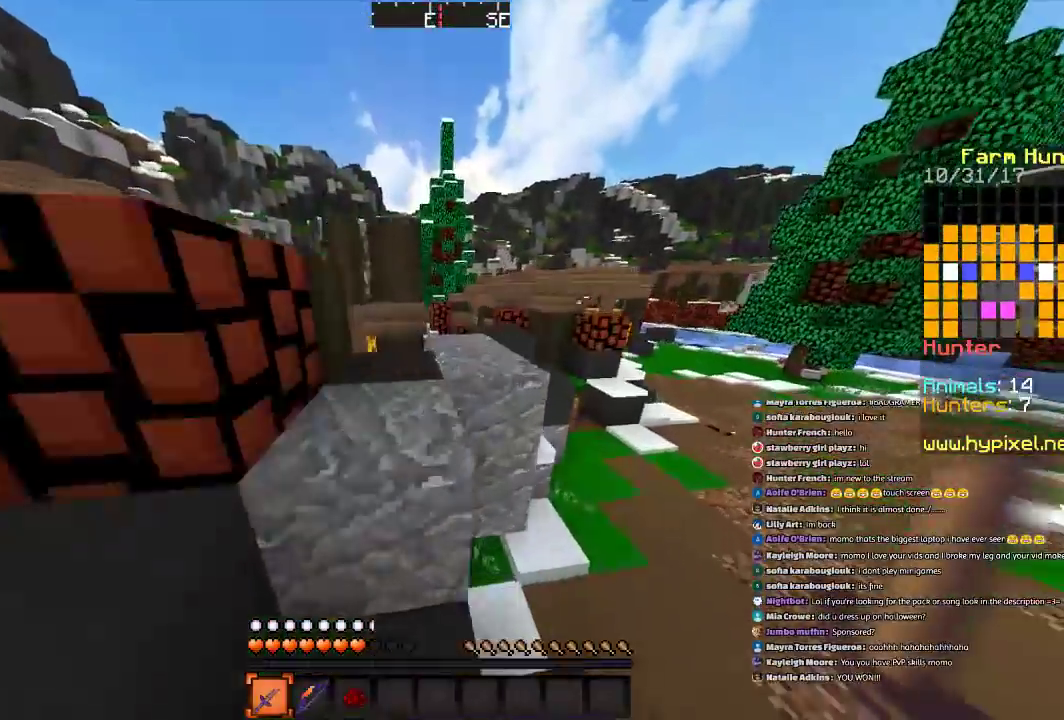
{"keys": ["w"], "mouse": [], "events": [[367, "space", "up"]]}